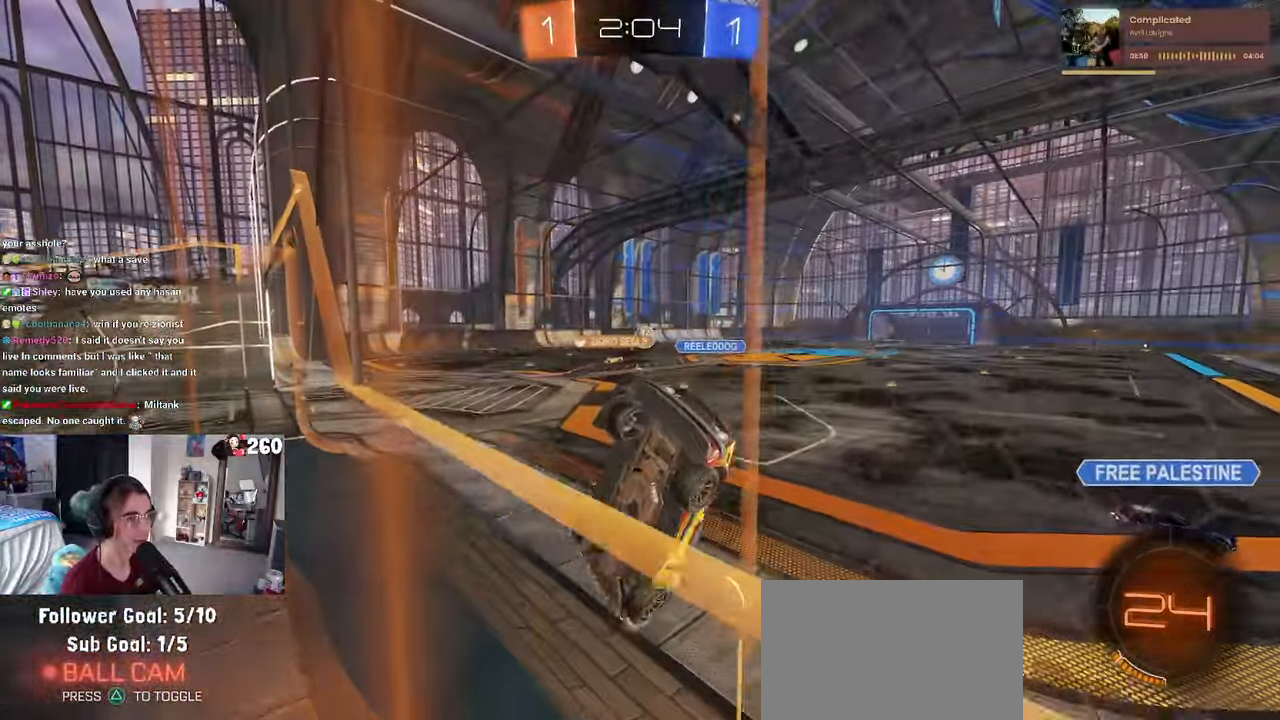
Gameplay with a controller (PlayStation layout); each line is a JSON object with the inputs held at the frame after it. "events" lists button and stick changes between this image and that frame as [ms after this image, input, new state], when the widget could be followed in between. Not read: R2.
{"buttons": [], "left_stick": "right", "right_stick": "center", "events": [[267, "SQUARE", "down"], [367, "SQUARE", "up"]]}
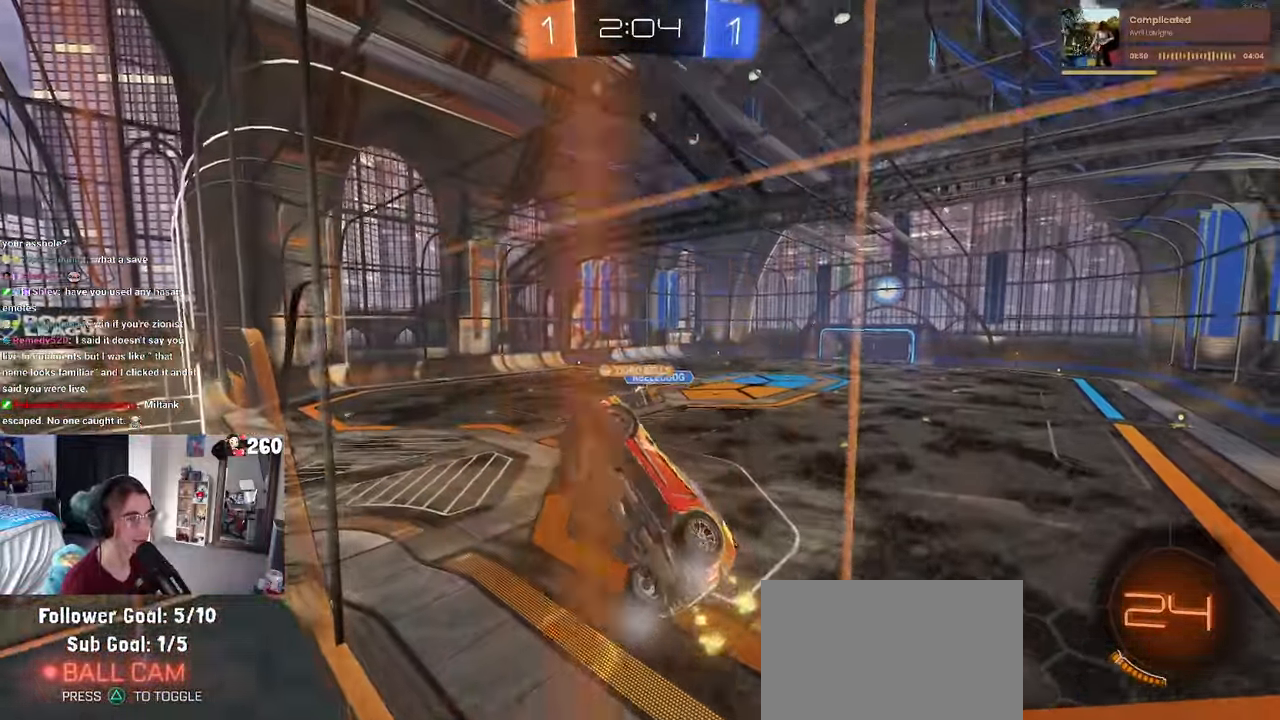
{"buttons": [], "left_stick": "center", "right_stick": "center", "events": [[467, "left_stick", "center"]]}
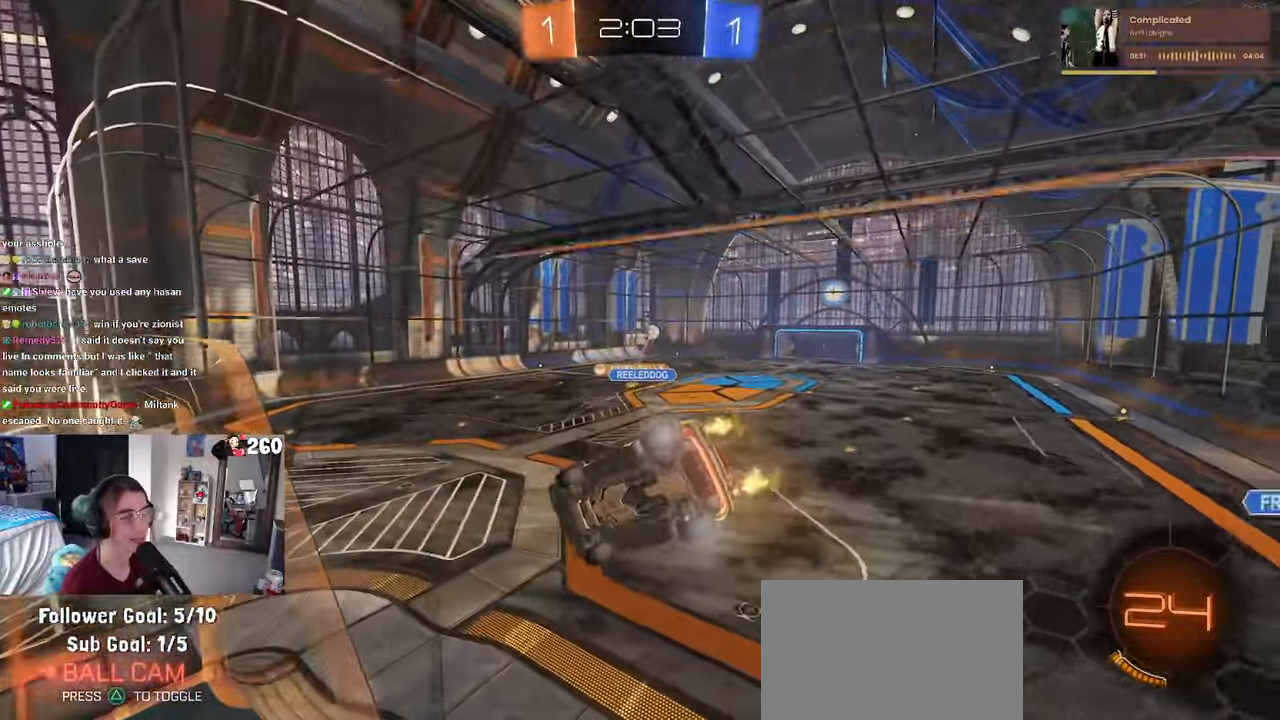
{"buttons": ["SQUARE", "R1"], "left_stick": "left", "right_stick": "center", "events": [[50, "R1", "down"], [67, "CROSS", "down"], [67, "left_stick", "down-left"], [284, "CROSS", "up"], [284, "SQUARE", "down"], [350, "left_stick", "left"]]}
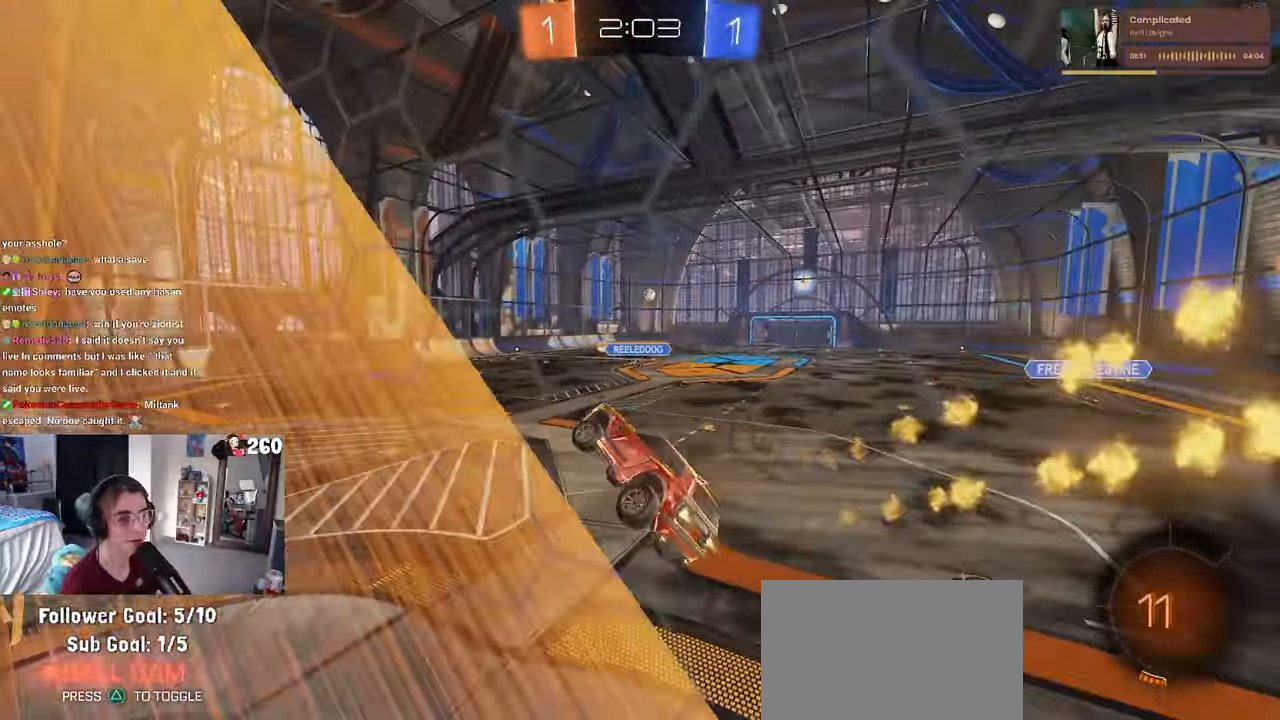
{"buttons": ["CROSS", "R1"], "left_stick": "up-right", "right_stick": "center", "events": [[50, "SQUARE", "up"], [67, "R1", "up"], [100, "left_stick", "center"], [234, "left_stick", "up-right"], [350, "CROSS", "down"], [350, "R1", "down"]]}
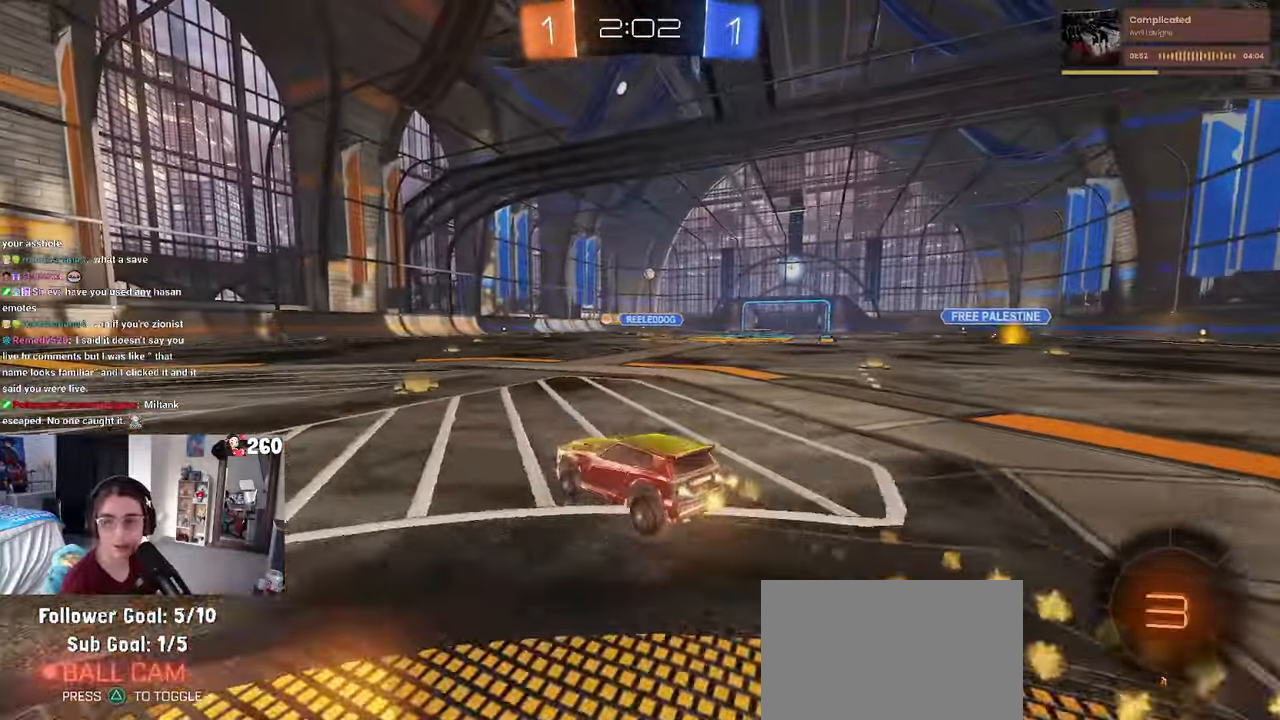
{"buttons": ["R1"], "left_stick": "right", "right_stick": "center", "events": [[17, "CROSS", "up"], [200, "left_stick", "center"], [383, "left_stick", "right"]]}
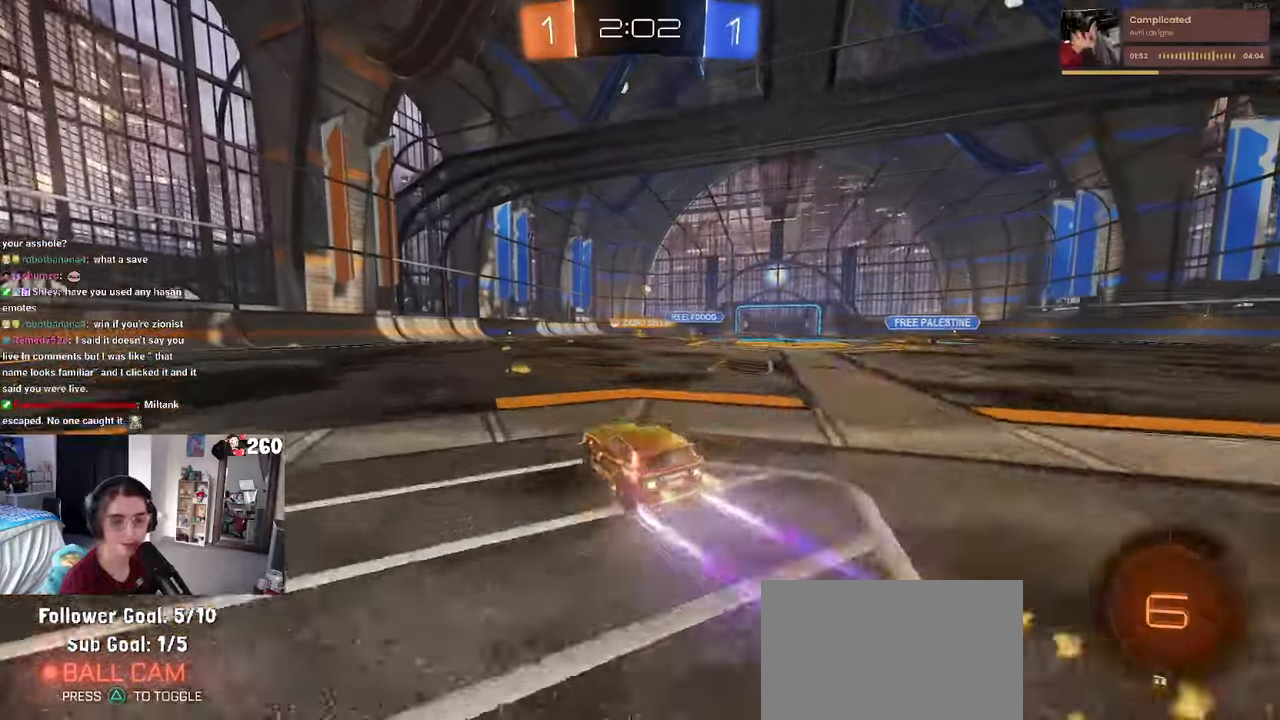
{"buttons": [], "left_stick": "center", "right_stick": "center", "events": [[83, "left_stick", "center"], [100, "R1", "up"]]}
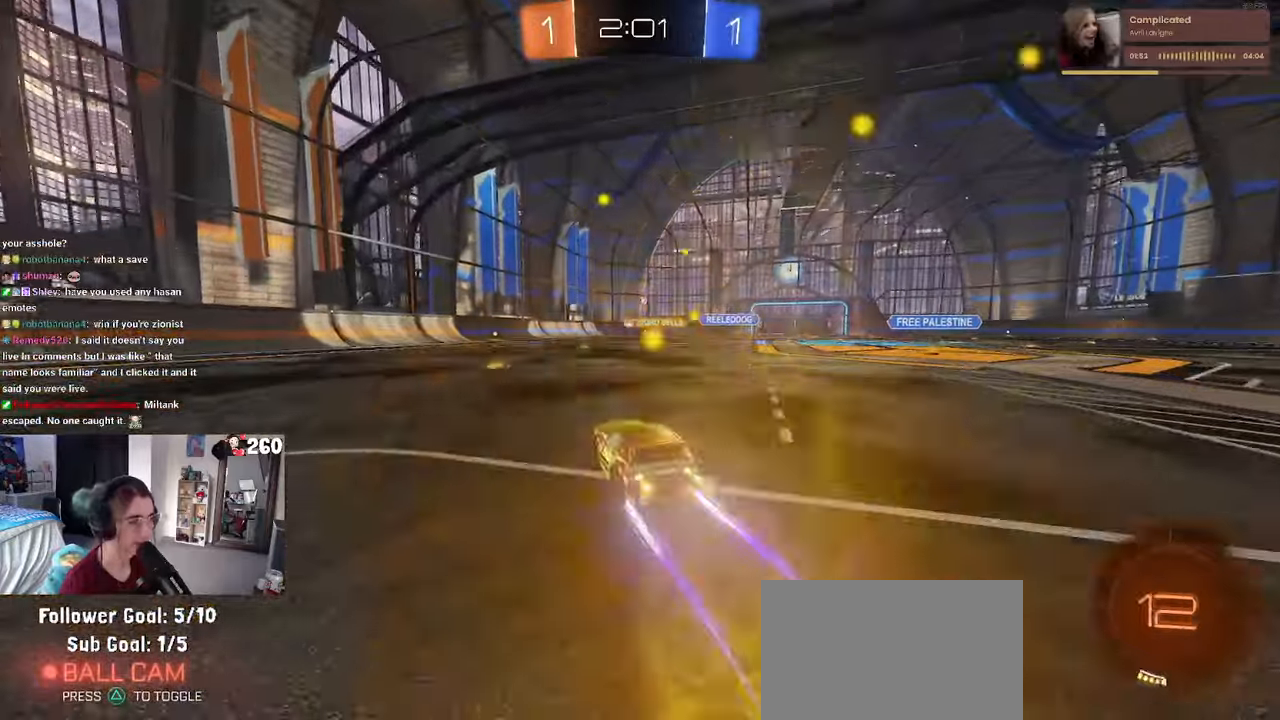
{"buttons": [], "left_stick": "center", "right_stick": "center", "events": [[16, "left_stick", "left"], [183, "left_stick", "center"]]}
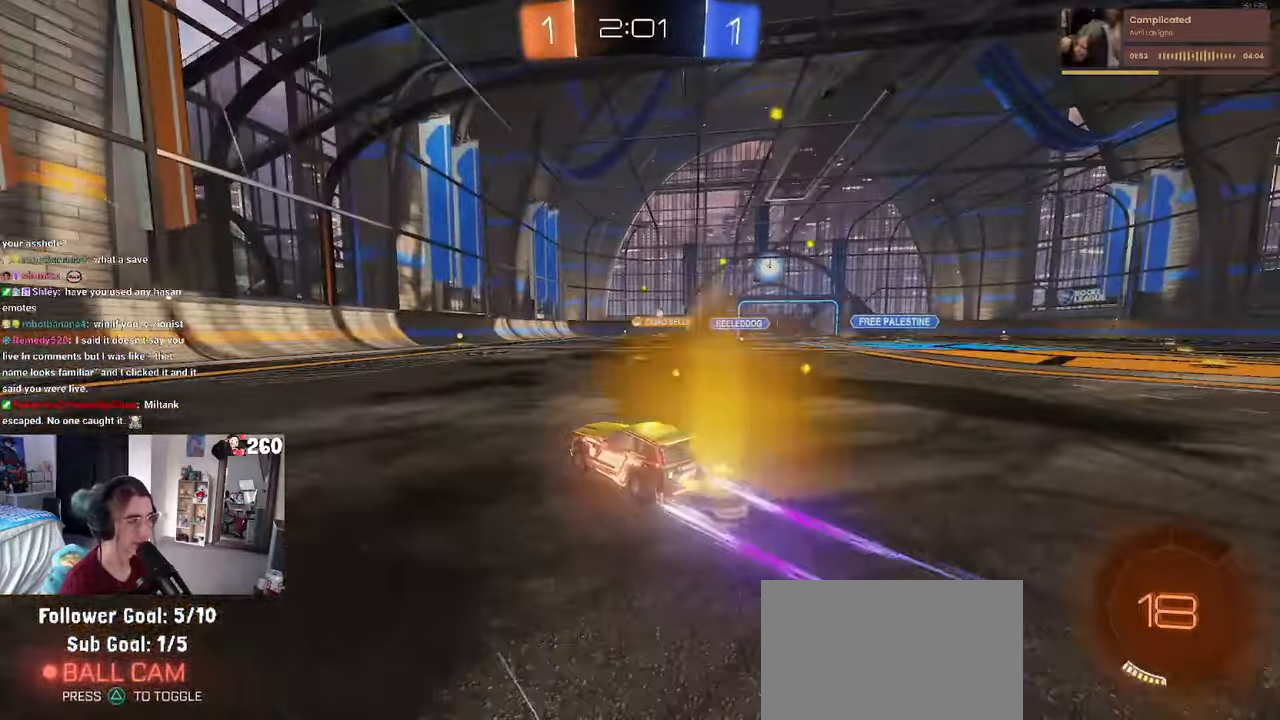
{"buttons": [], "left_stick": "center", "right_stick": "center", "events": [[216, "left_stick", "right"], [416, "left_stick", "center"]]}
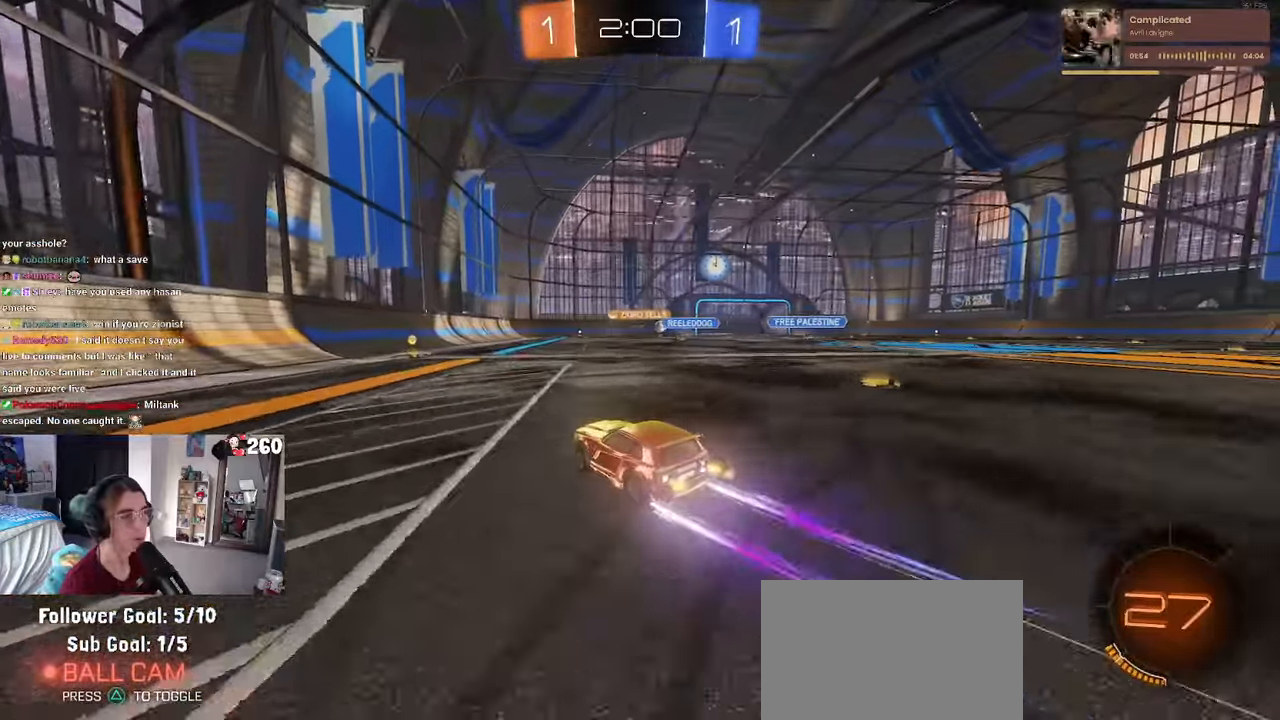
{"buttons": ["SQUARE"], "left_stick": "right", "right_stick": "center", "events": [[433, "left_stick", "right"], [466, "SQUARE", "down"]]}
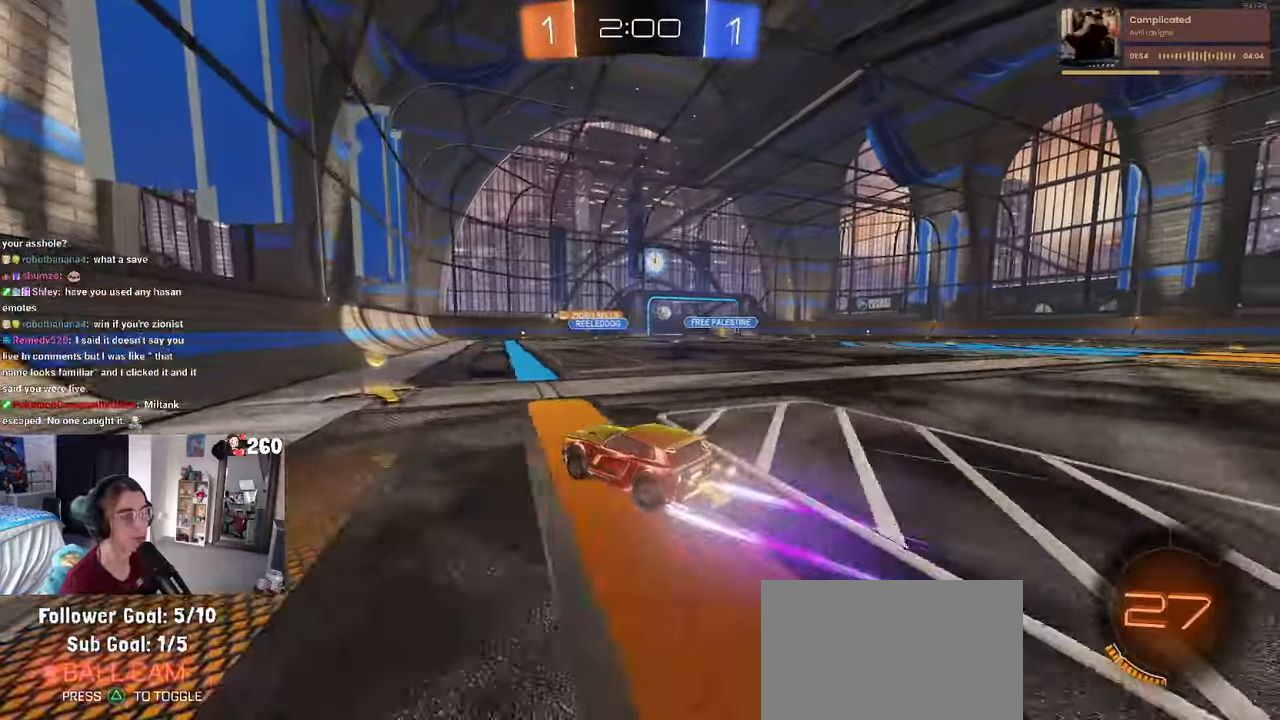
{"buttons": ["R1"], "left_stick": "right", "right_stick": "center", "events": [[100, "SQUARE", "up"], [233, "R1", "down"]]}
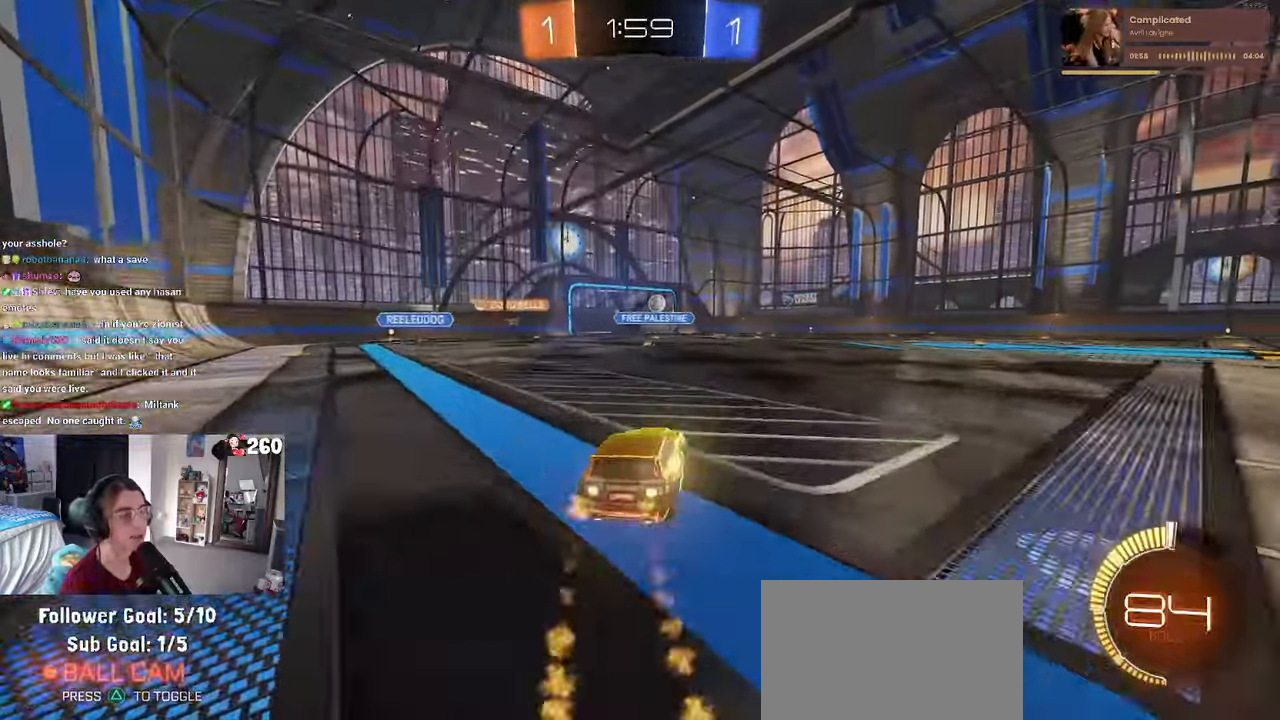
{"buttons": [], "left_stick": "center", "right_stick": "center", "events": [[333, "left_stick", "center"], [466, "R1", "up"]]}
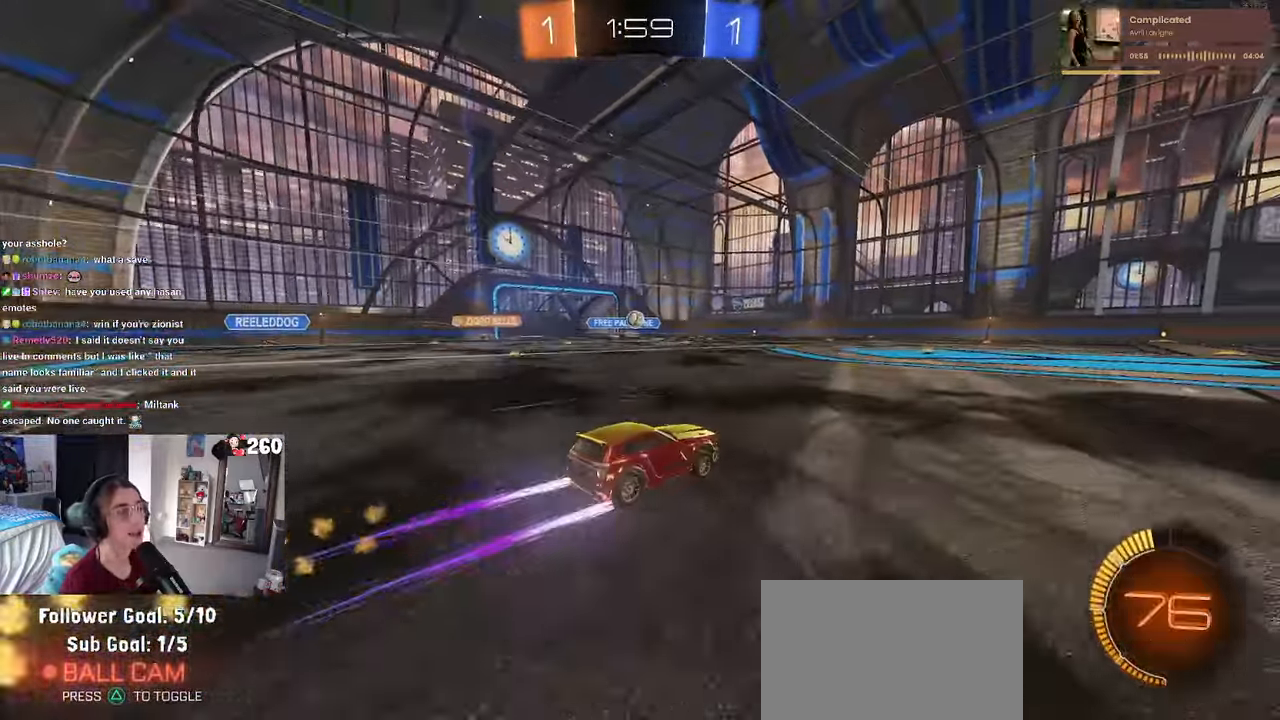
{"buttons": [], "left_stick": "right", "right_stick": "center", "events": [[316, "left_stick", "right"]]}
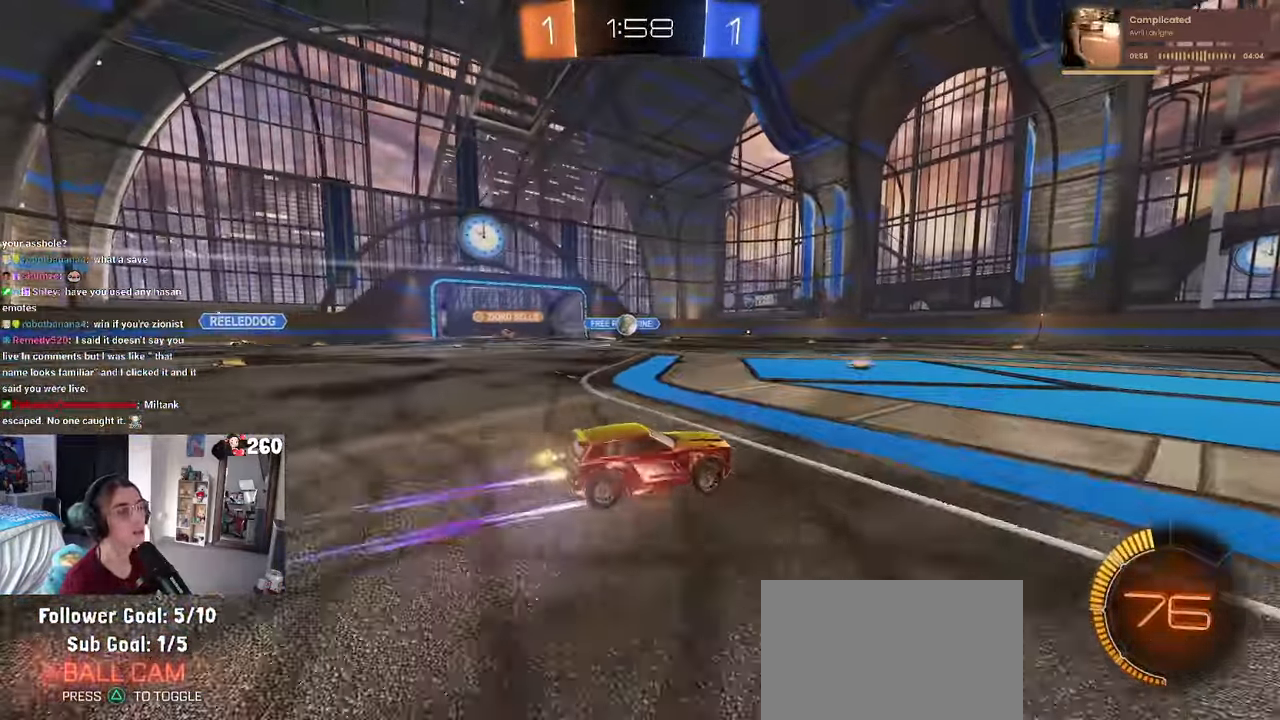
{"buttons": [], "left_stick": "center", "right_stick": "center", "events": [[300, "left_stick", "center"]]}
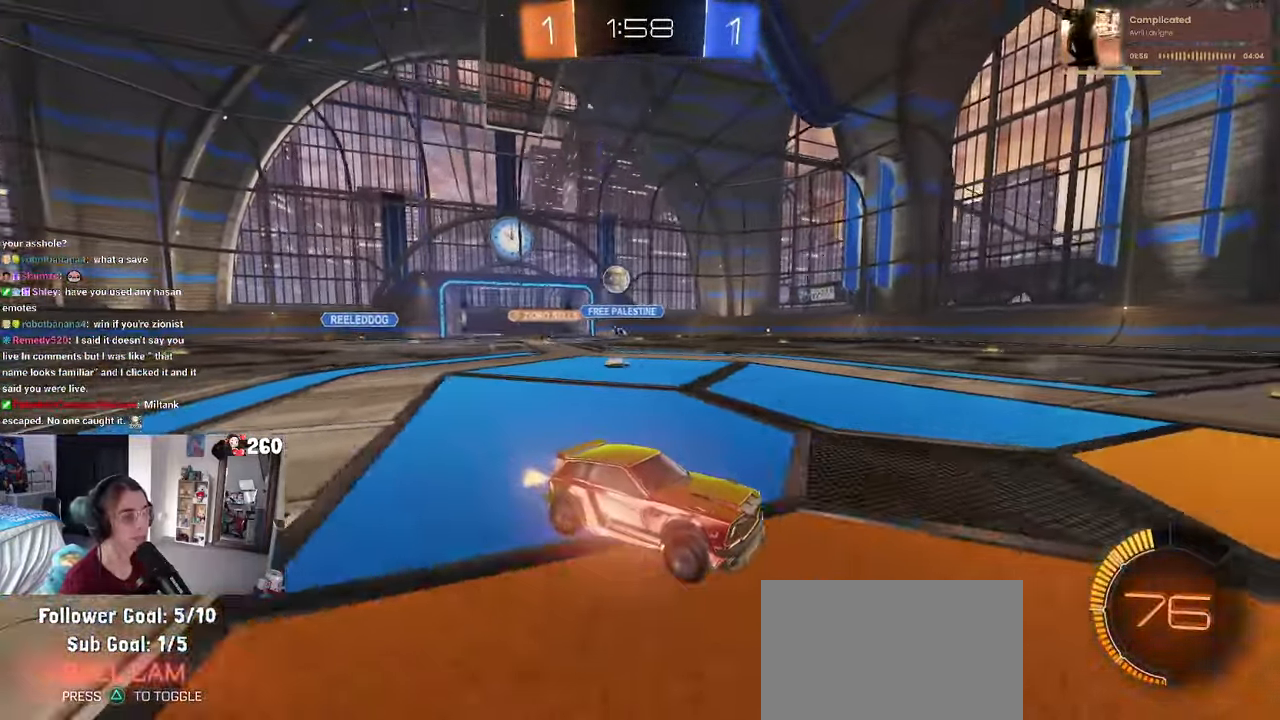
{"buttons": [], "left_stick": "right", "right_stick": "center", "events": [[150, "left_stick", "right"]]}
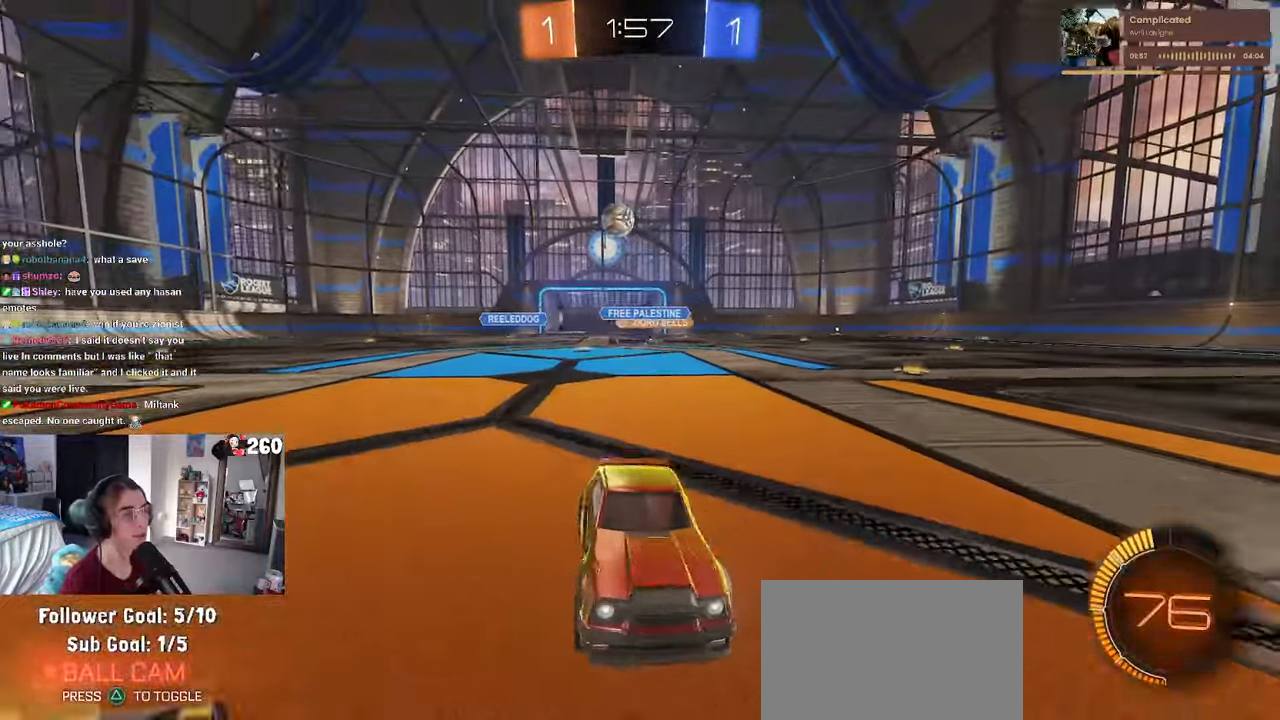
{"buttons": [], "left_stick": "center", "right_stick": "center", "events": [[16, "left_stick", "center"], [183, "left_stick", "left"], [450, "left_stick", "center"]]}
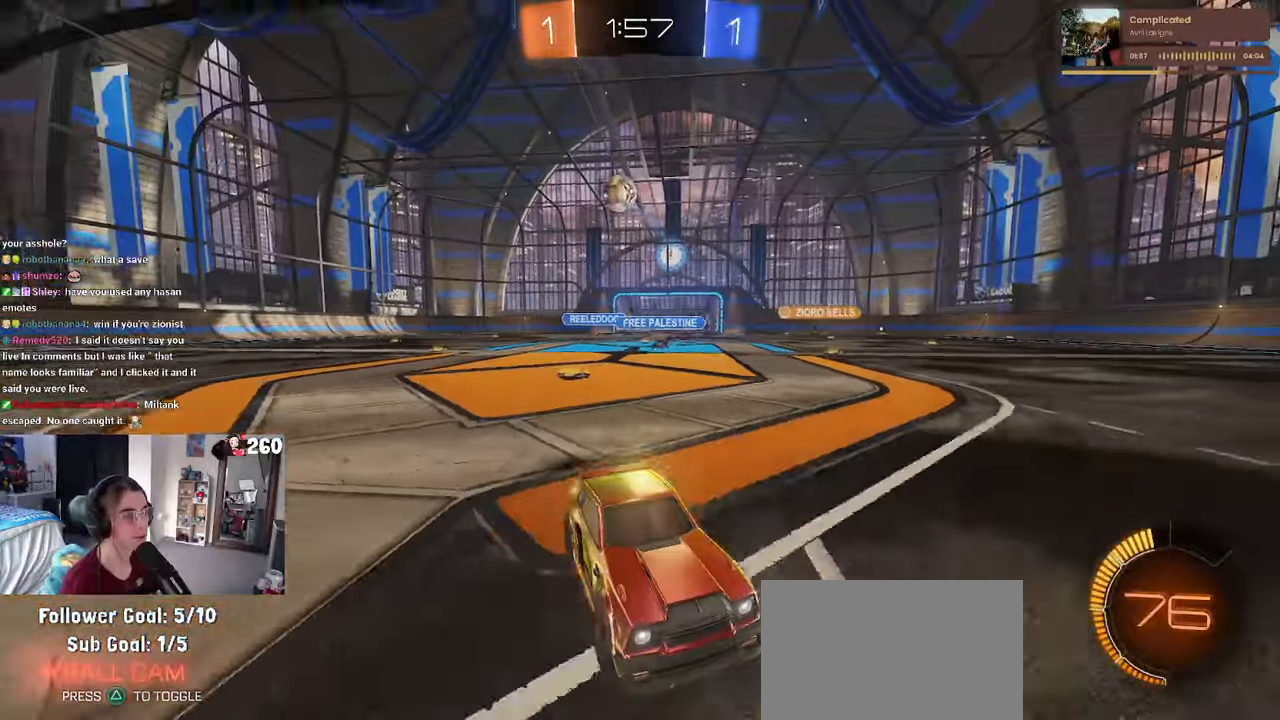
{"buttons": [], "left_stick": "left", "right_stick": "center", "events": [[50, "left_stick", "right"], [117, "SQUARE", "down"], [250, "SQUARE", "up"], [433, "left_stick", "left"]]}
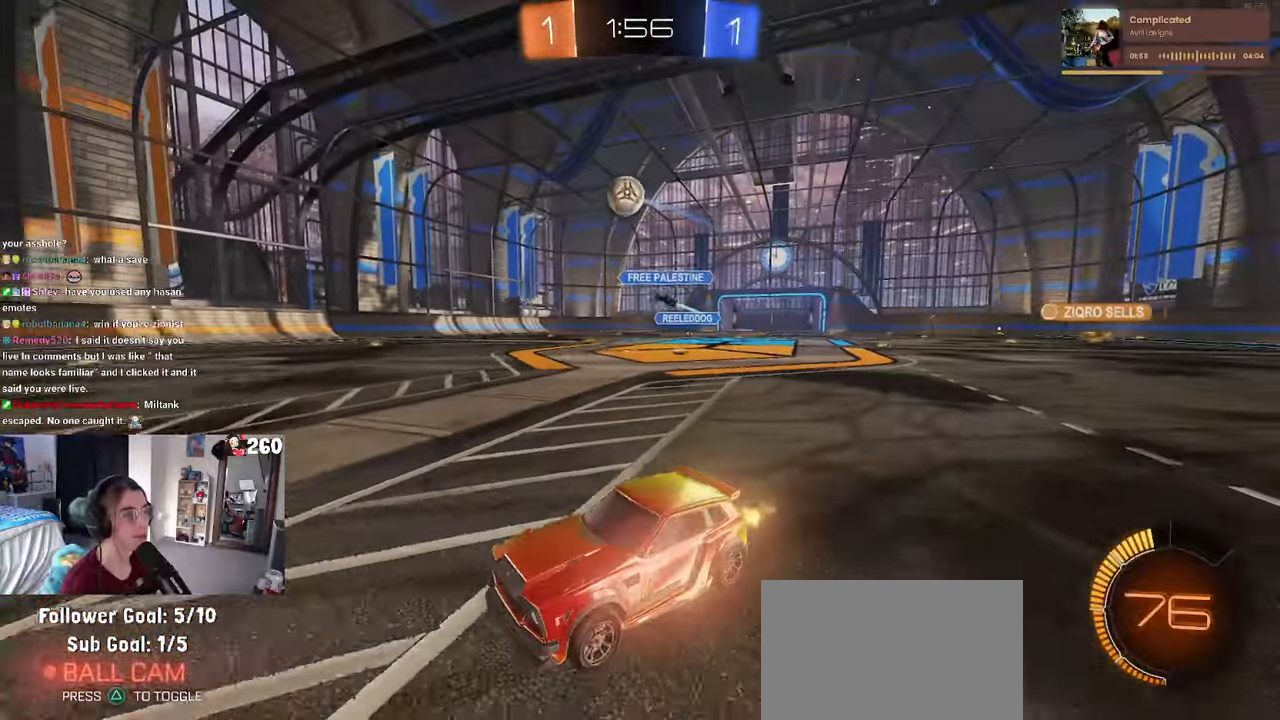
{"buttons": ["R1"], "left_stick": "center", "right_stick": "center", "events": [[150, "left_stick", "center"], [383, "R1", "down"]]}
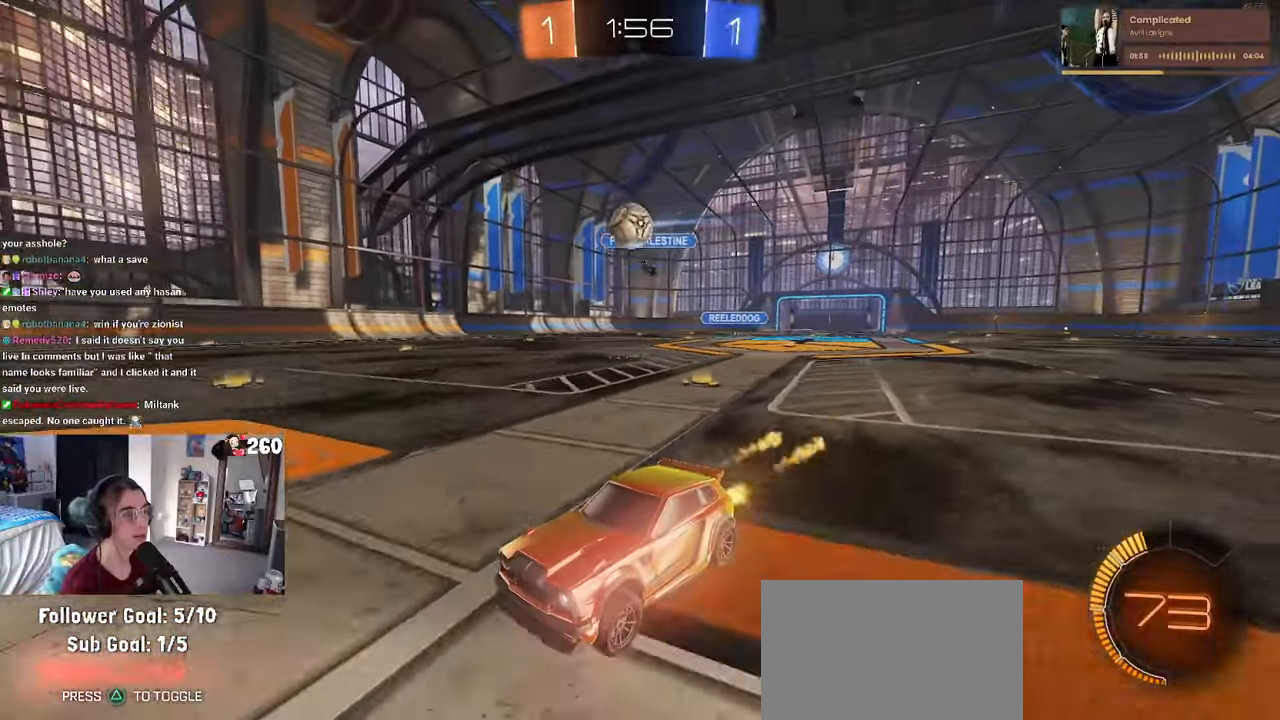
{"buttons": ["L2"], "left_stick": "right", "right_stick": "center", "events": [[67, "left_stick", "right"], [233, "R1", "up"], [350, "L2", "down"]]}
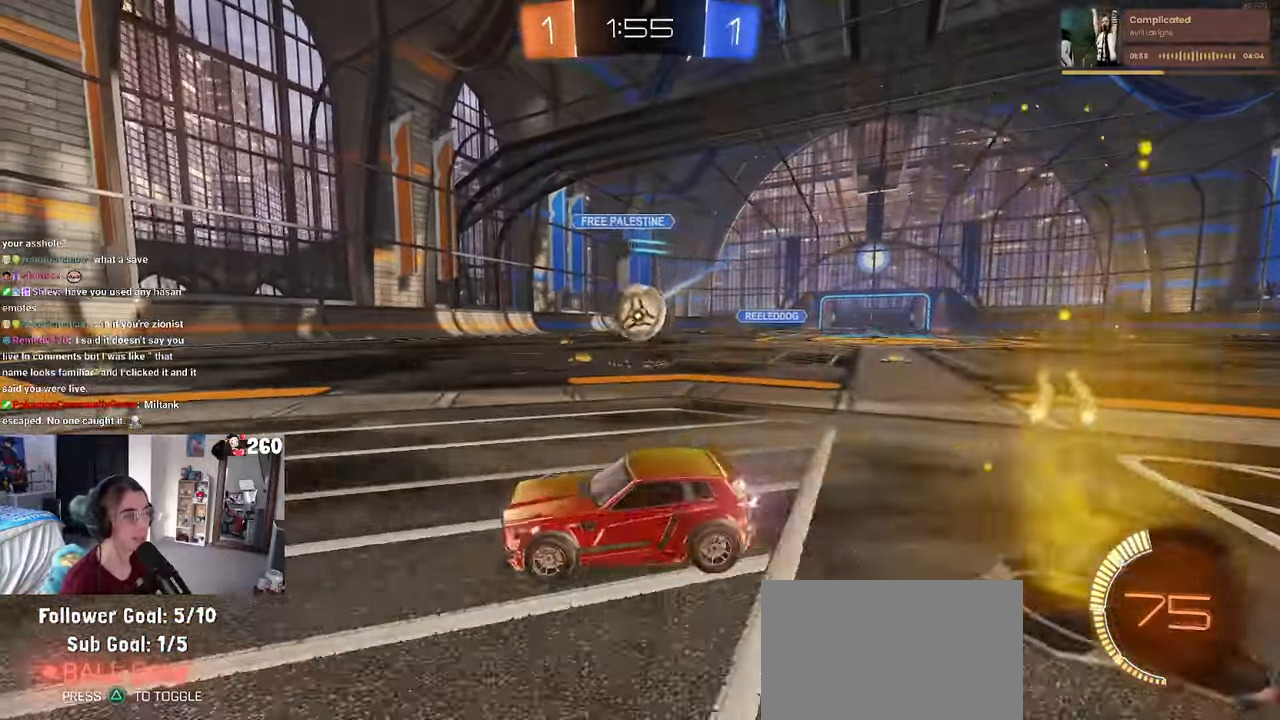
{"buttons": ["R1"], "left_stick": "center", "right_stick": "center", "events": [[83, "CROSS", "down"], [100, "left_stick", "down-right"], [217, "L2", "up"], [267, "R1", "down"], [333, "CROSS", "up"], [367, "left_stick", "center"]]}
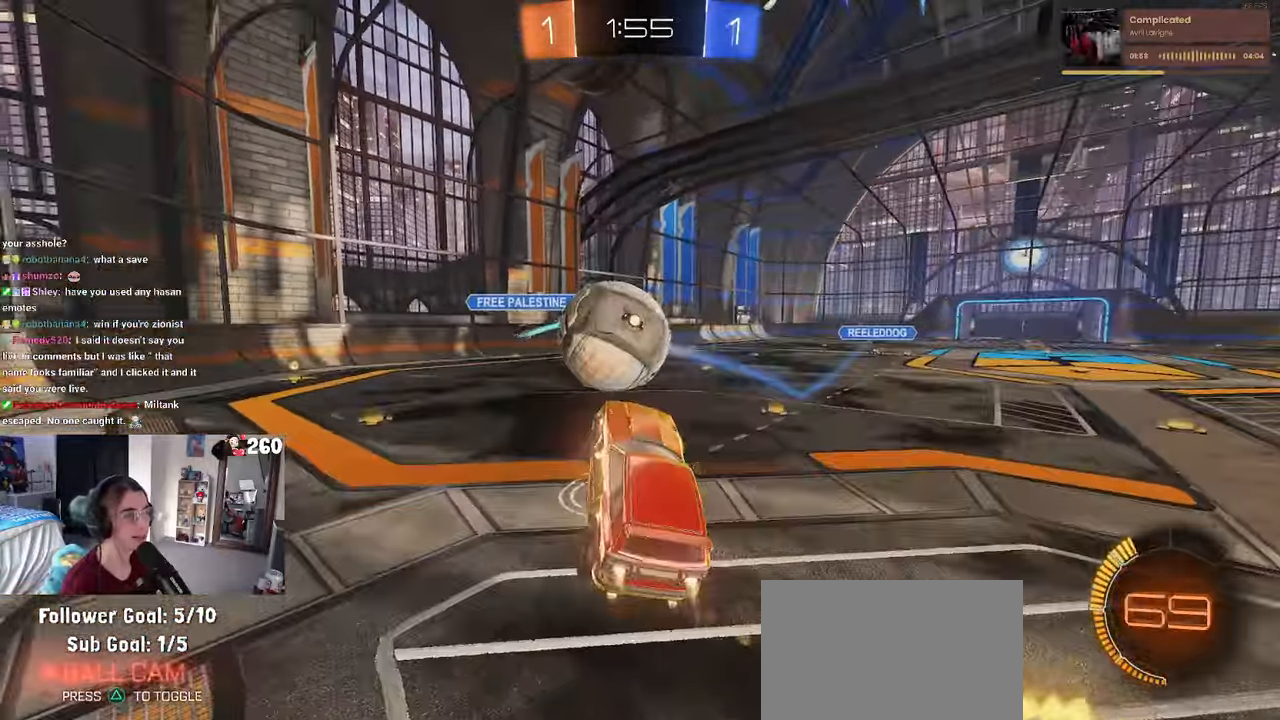
{"buttons": ["TRIANGLE", "R1"], "left_stick": "down", "right_stick": "center", "events": [[17, "left_stick", "up-left"], [83, "CROSS", "down"], [217, "CROSS", "up"], [233, "left_stick", "down"], [400, "TRIANGLE", "down"]]}
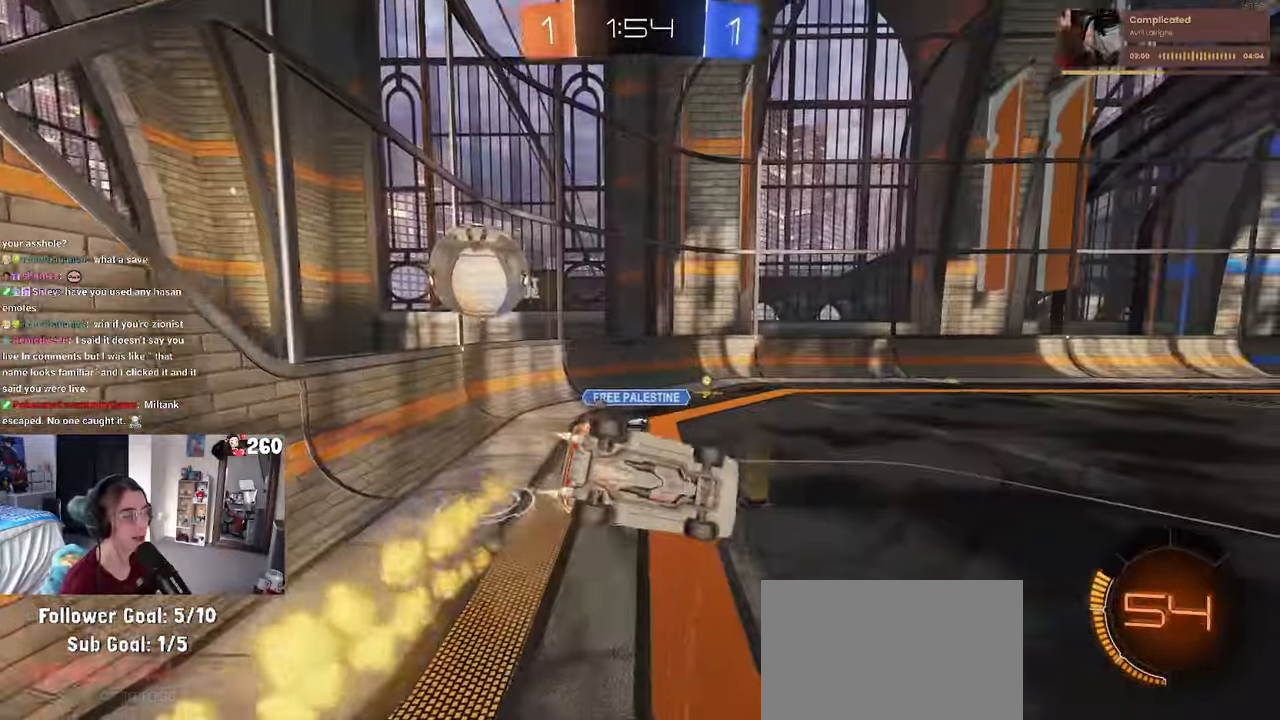
{"buttons": ["SQUARE"], "left_stick": "left", "right_stick": "center", "events": [[50, "TRIANGLE", "up"], [283, "R1", "up"], [283, "left_stick", "left"], [333, "SQUARE", "down"]]}
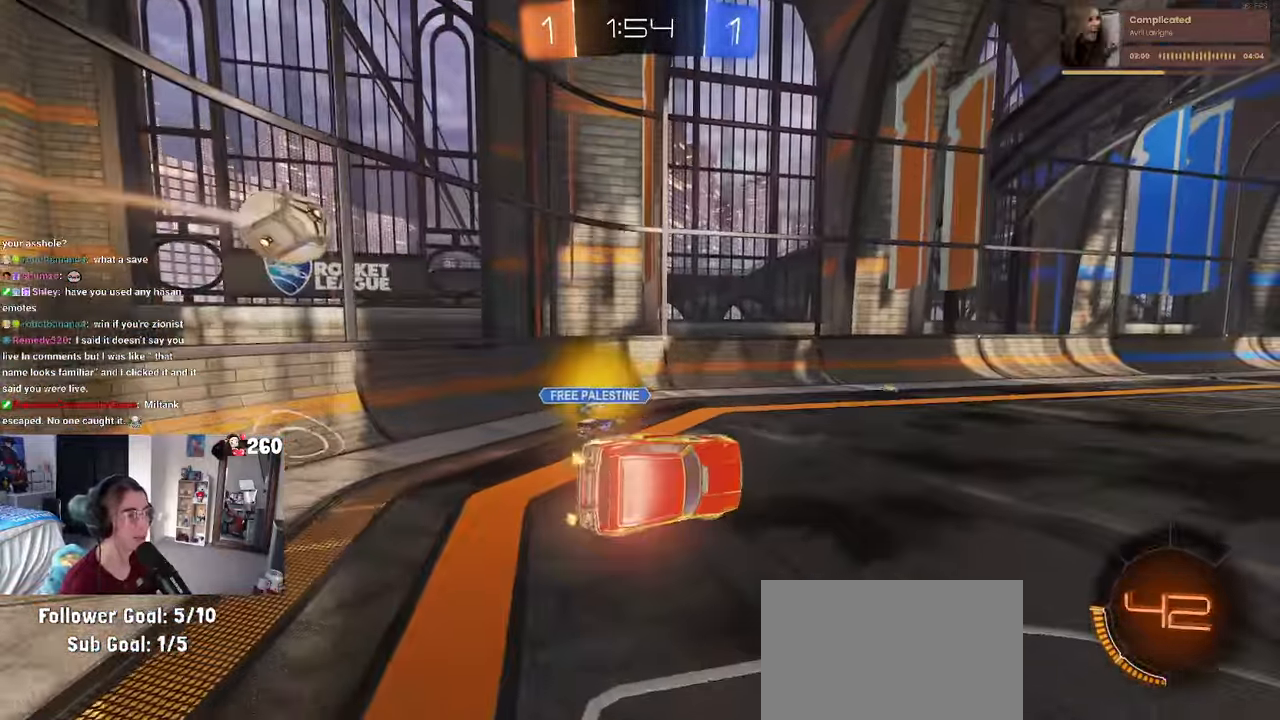
{"buttons": [], "left_stick": "center", "right_stick": "center", "events": [[50, "SQUARE", "up"], [283, "left_stick", "center"]]}
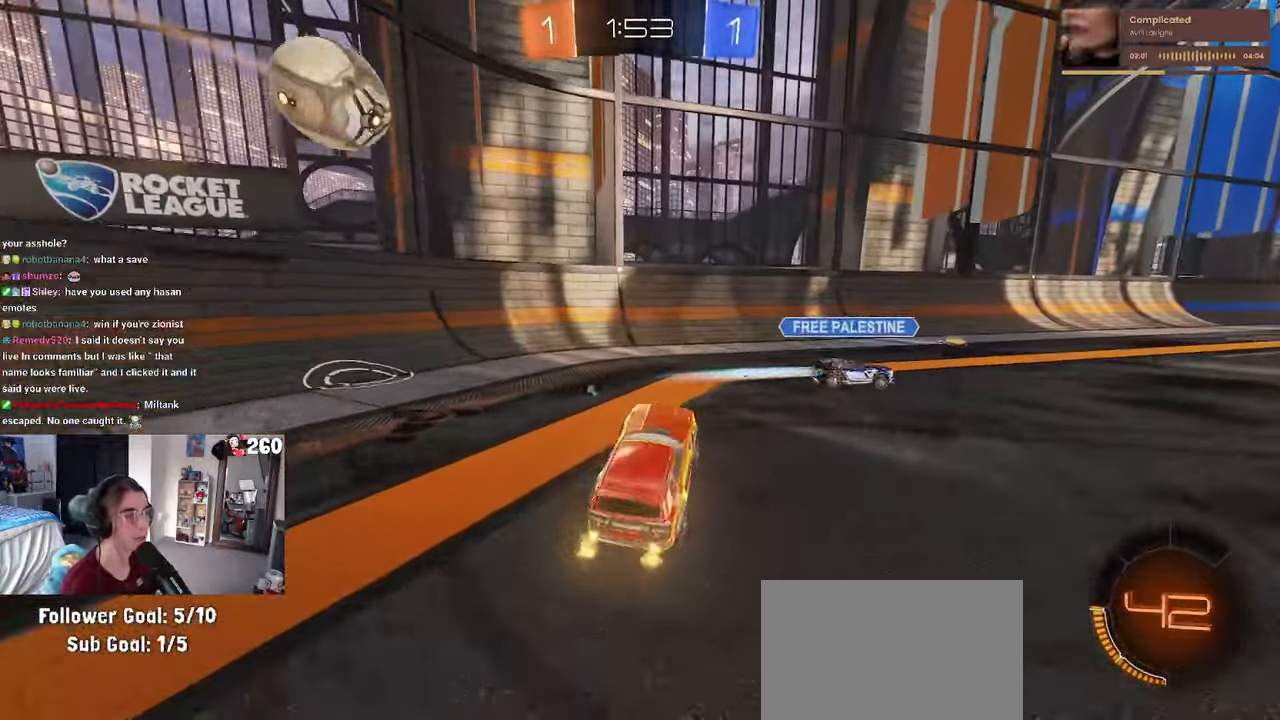
{"buttons": ["CROSS"], "left_stick": "down-right", "right_stick": "center", "events": [[350, "left_stick", "down-left"], [400, "CROSS", "down"], [483, "left_stick", "down-right"]]}
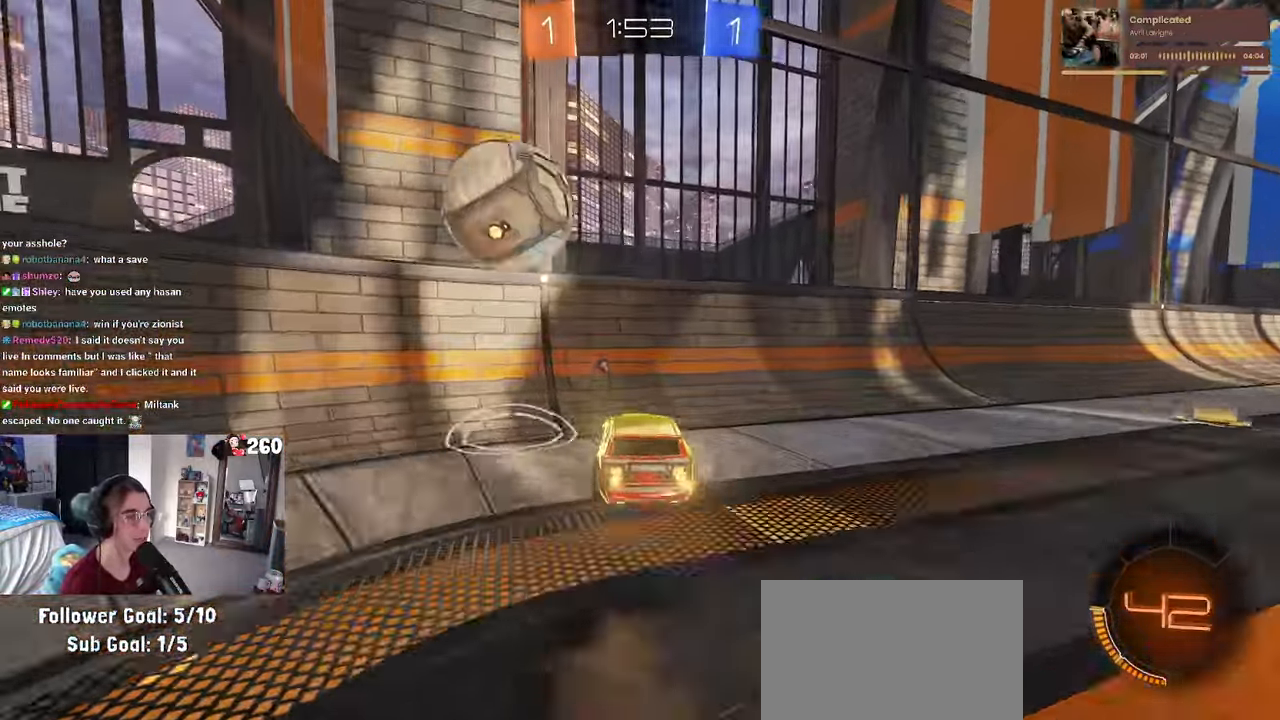
{"buttons": ["TRIANGLE", "R1"], "left_stick": "right", "right_stick": "center", "events": [[67, "CROSS", "up"], [67, "SQUARE", "down"], [167, "SQUARE", "up"], [167, "left_stick", "right"], [233, "R1", "down"], [333, "TRIANGLE", "down"]]}
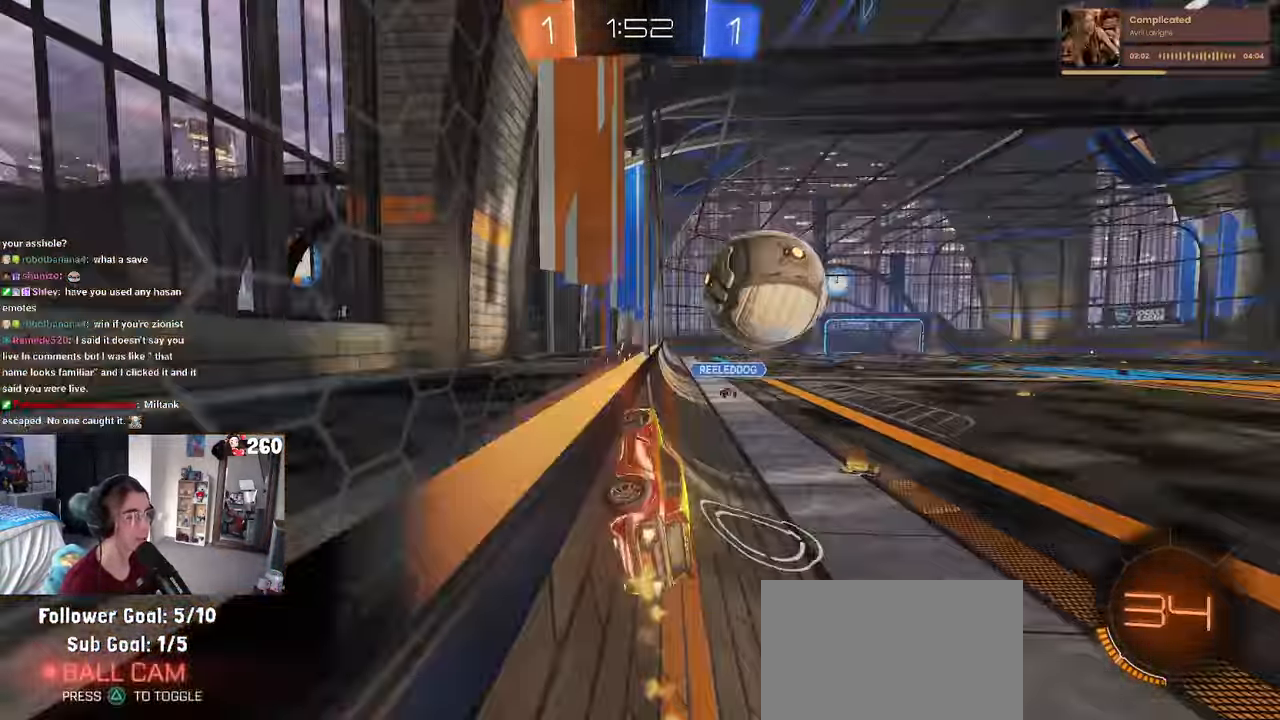
{"buttons": ["SQUARE", "R1"], "left_stick": "down-left", "right_stick": "center", "events": [[167, "TRIANGLE", "up"], [300, "CROSS", "down"], [317, "left_stick", "left"], [384, "SQUARE", "down"], [384, "left_stick", "down-left"], [484, "CROSS", "up"]]}
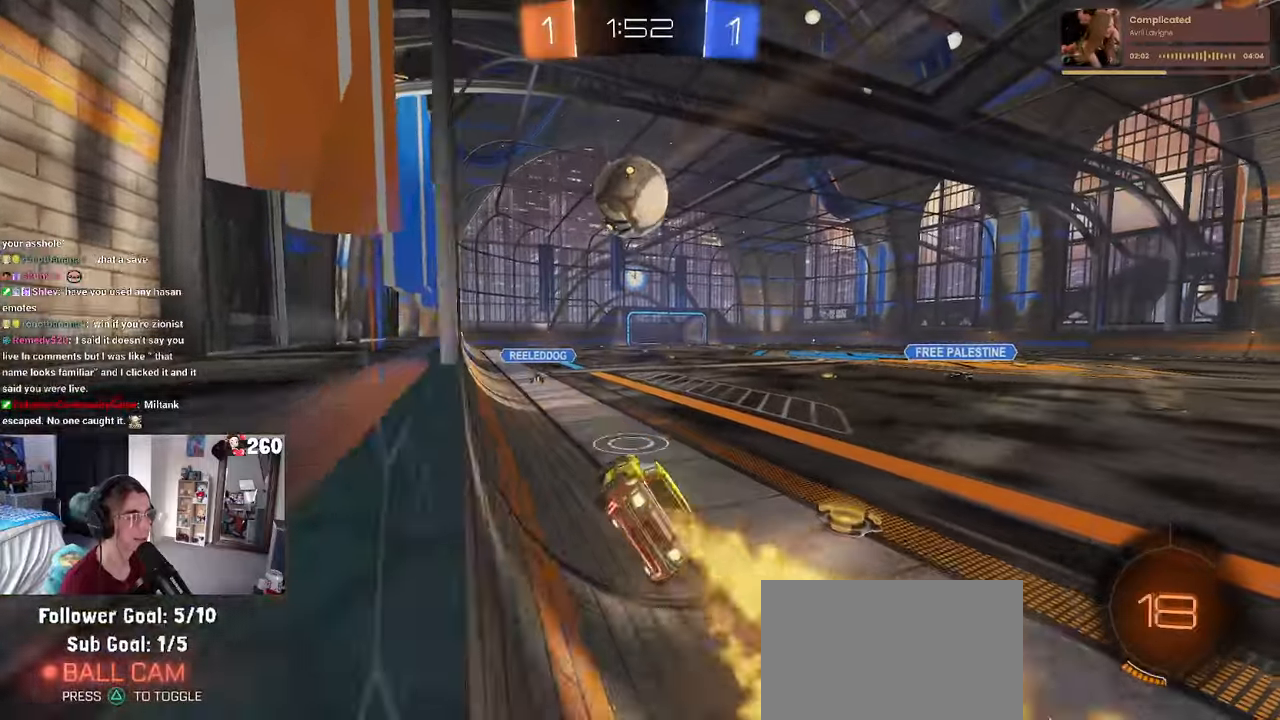
{"buttons": ["TRIANGLE", "R1"], "left_stick": "left", "right_stick": "center", "events": [[50, "SQUARE", "up"], [167, "left_stick", "up"], [234, "CROSS", "down"], [300, "left_stick", "center"], [317, "CROSS", "up"], [350, "left_stick", "left"], [484, "TRIANGLE", "down"]]}
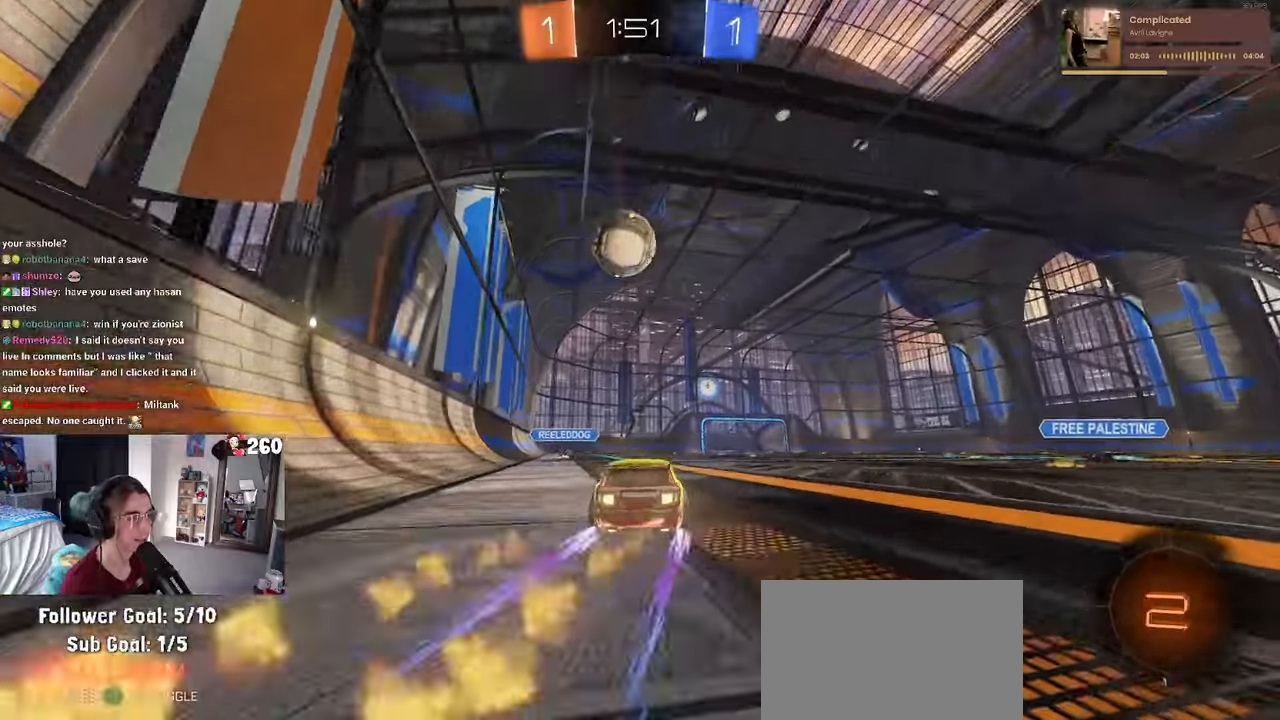
{"buttons": [], "left_stick": "center", "right_stick": "center", "events": [[17, "left_stick", "center"], [100, "TRIANGLE", "up"], [150, "R1", "up"]]}
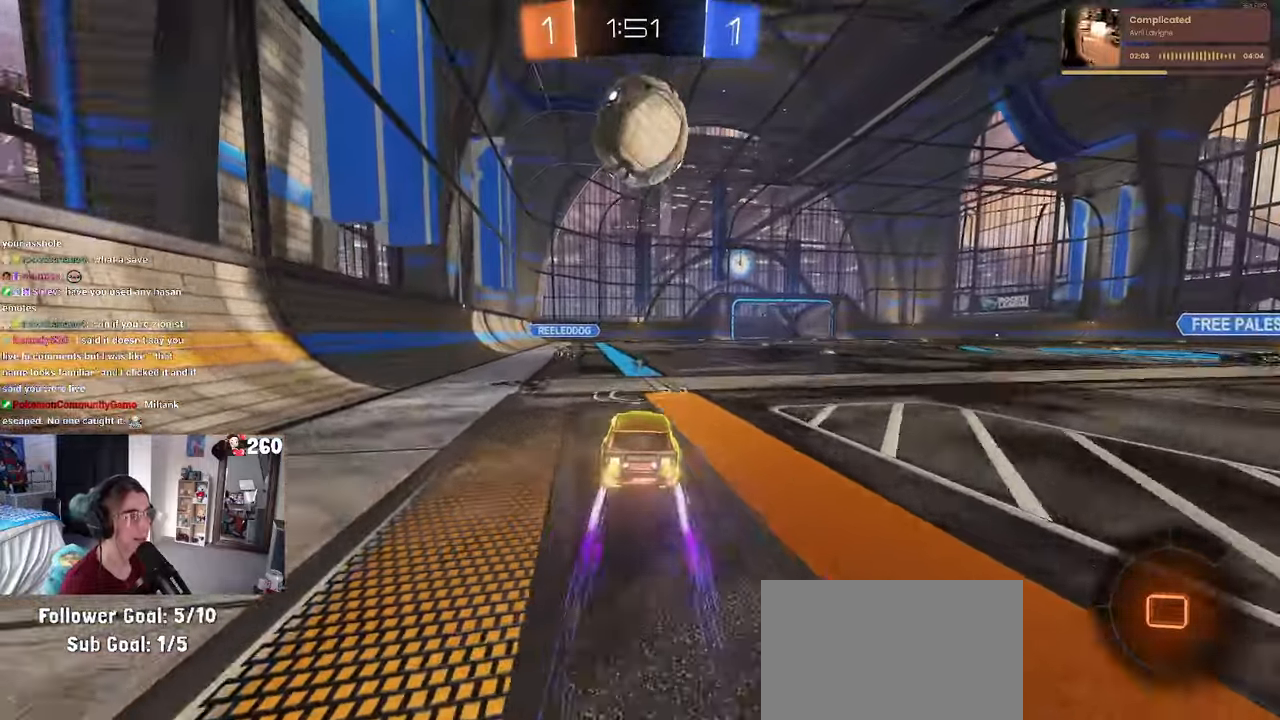
{"buttons": [], "left_stick": "down-right", "right_stick": "center", "events": [[184, "left_stick", "left"], [284, "left_stick", "down-right"]]}
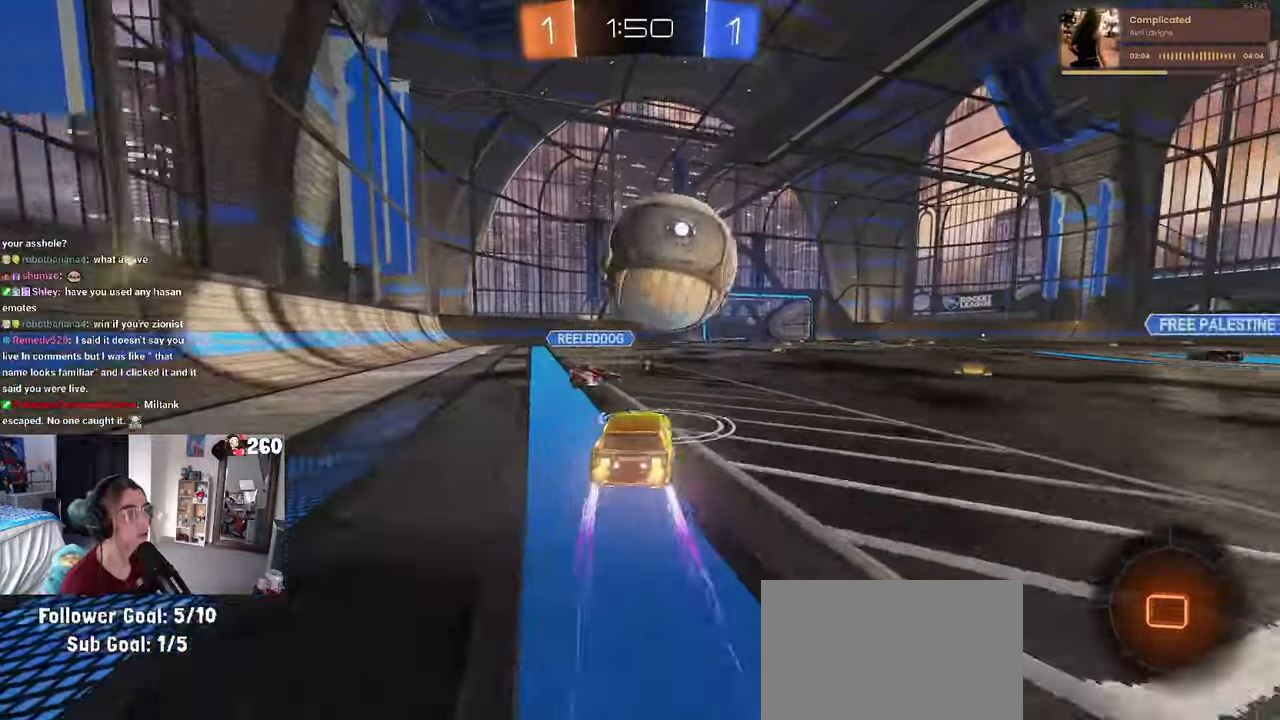
{"buttons": [], "left_stick": "right", "right_stick": "center", "events": [[34, "CROSS", "down"], [117, "CROSS", "up"], [117, "left_stick", "right"], [184, "CROSS", "down"], [350, "CROSS", "up"]]}
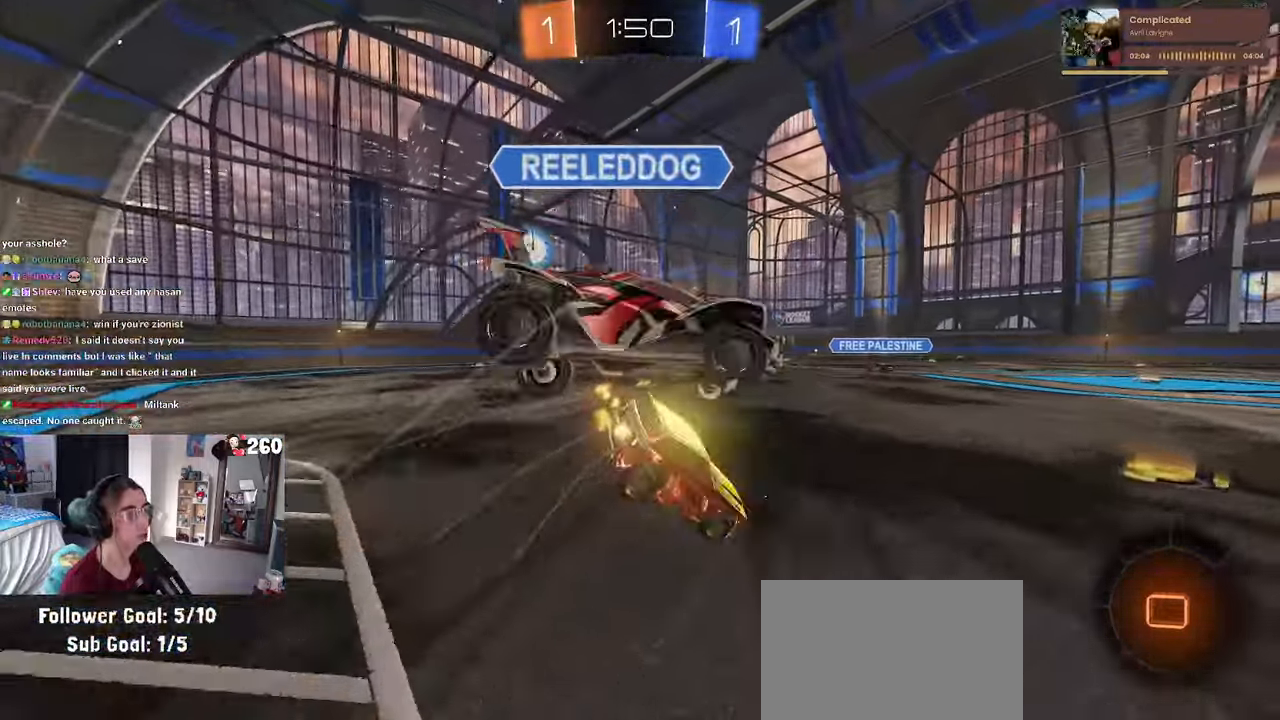
{"buttons": ["SQUARE"], "left_stick": "down-right", "right_stick": "center", "events": [[17, "SQUARE", "down"], [350, "left_stick", "down-right"]]}